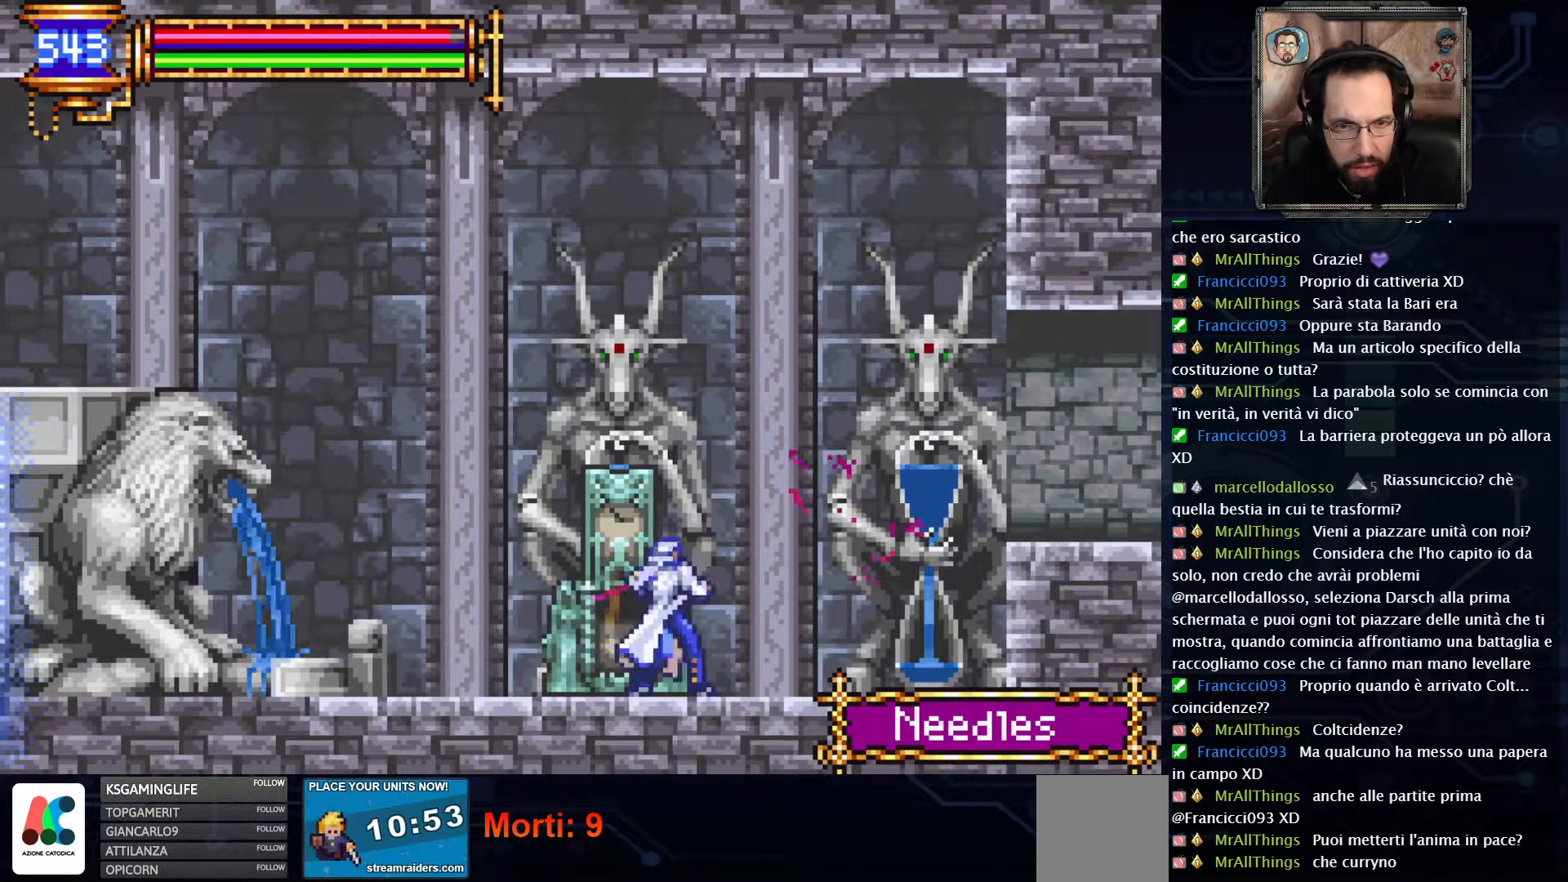
Gameplay with a controller (Xbox layout); each line is a JSON object with the inputs held at the frame after it (dt_ms = milliseconds from this image to that frame). "events" lists button and stick changes between this image and that frame as [ms after this image, input, new state], when the widget could be followed in between. Not read: L1 L3 R1 R3.
{"dt_ms": 500, "buttons": [], "left_stick": "center", "right_stick": "center", "events": [[133, "DPAD_LEFT", "down"], [167, "X", "down"], [183, "DPAD_LEFT", "up"], [283, "X", "up"]]}
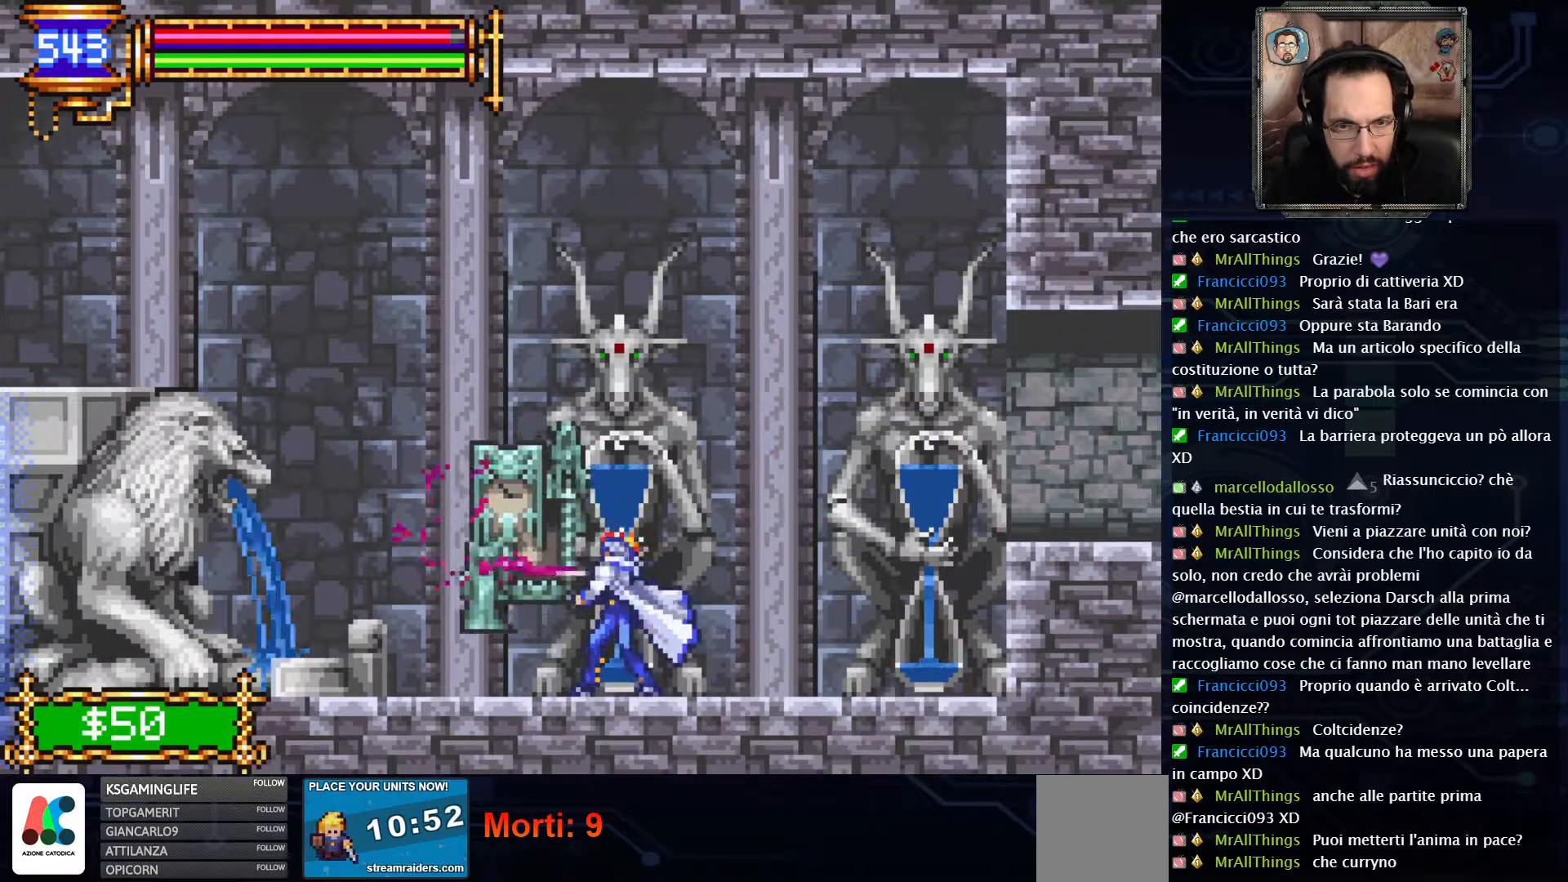
{"dt_ms": 500, "buttons": ["DPAD_RIGHT"], "left_stick": "center", "right_stick": "center", "events": [[150, "DPAD_RIGHT", "down"]]}
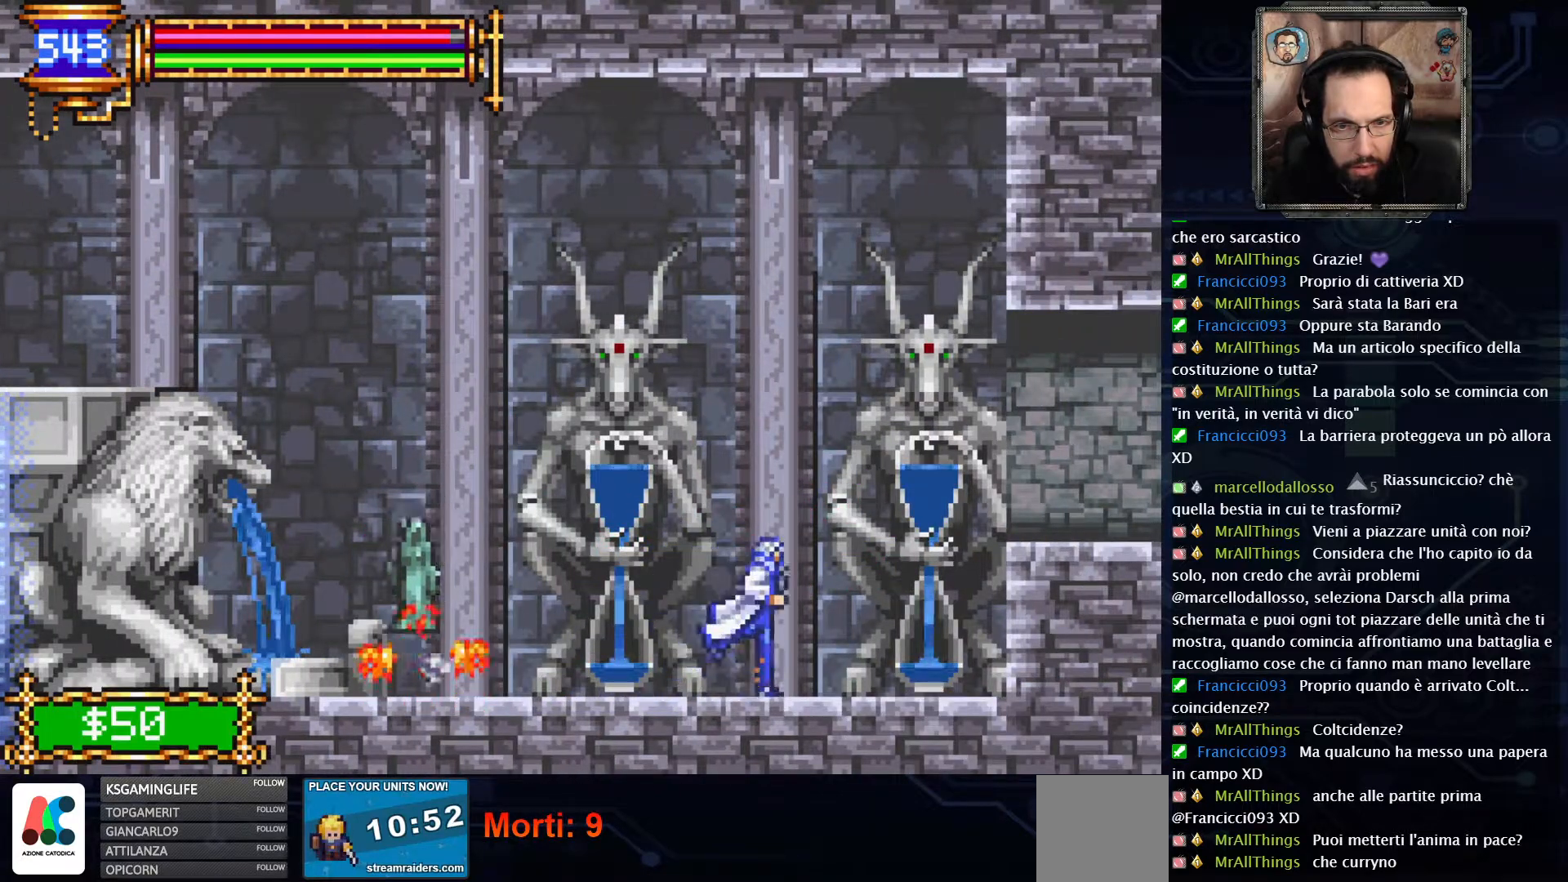
{"dt_ms": 500, "buttons": ["DPAD_RIGHT"], "left_stick": "center", "right_stick": "center", "events": [[200, "A", "down"], [417, "A", "up"]]}
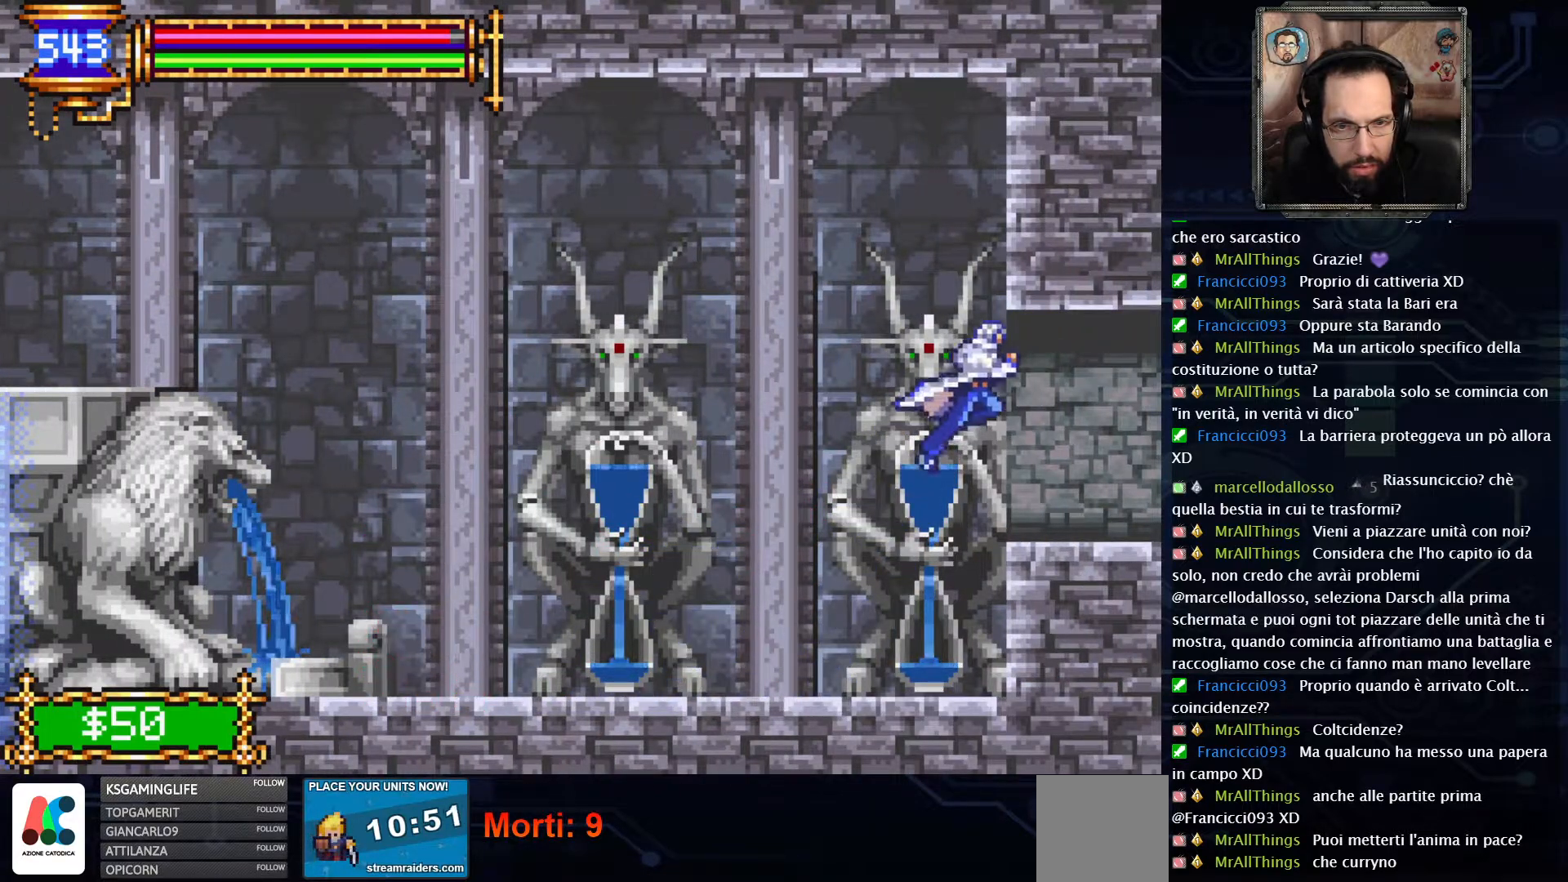
{"dt_ms": 500, "buttons": ["DPAD_RIGHT"], "left_stick": "center", "right_stick": "center", "events": []}
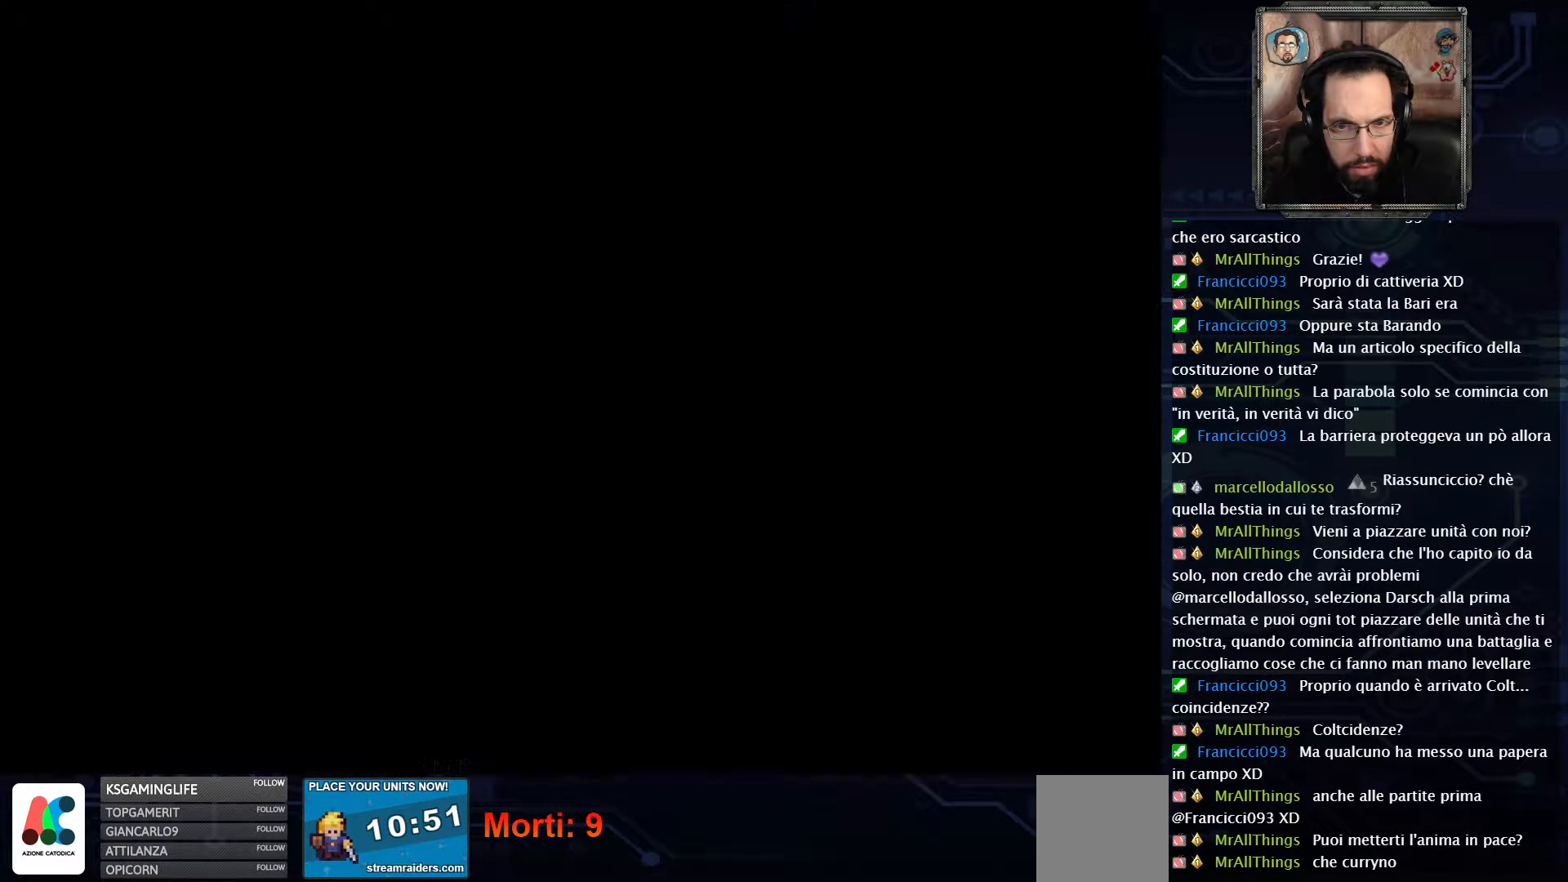
{"dt_ms": 500, "buttons": [], "left_stick": "center", "right_stick": "center", "events": [[50, "DPAD_RIGHT", "up"]]}
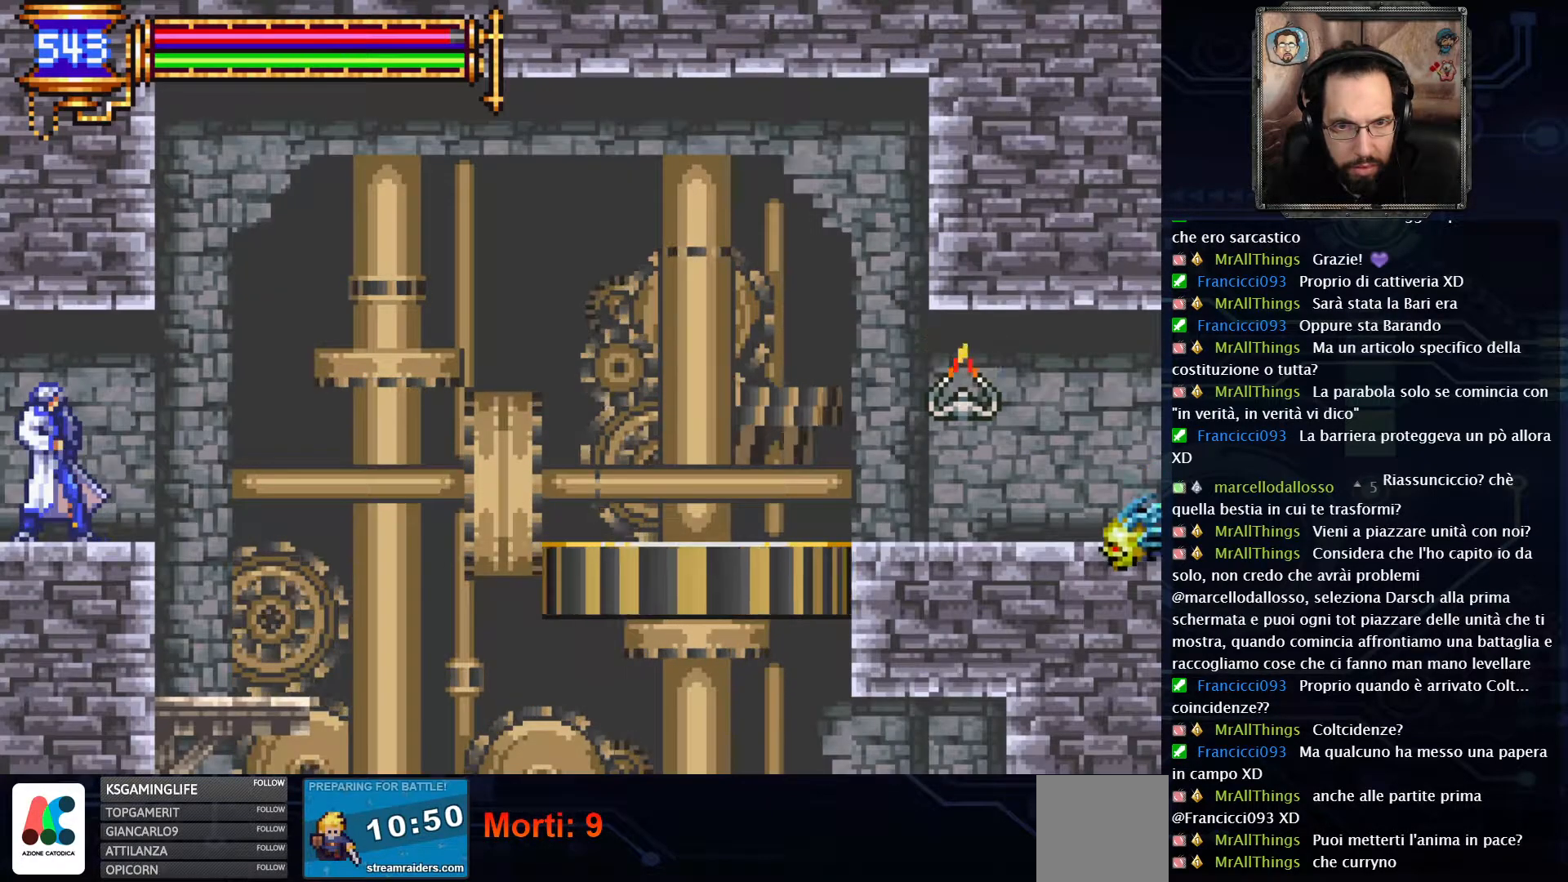
{"dt_ms": 500, "buttons": ["SELECT"], "left_stick": "center", "right_stick": "center", "events": [[367, "SELECT", "down"]]}
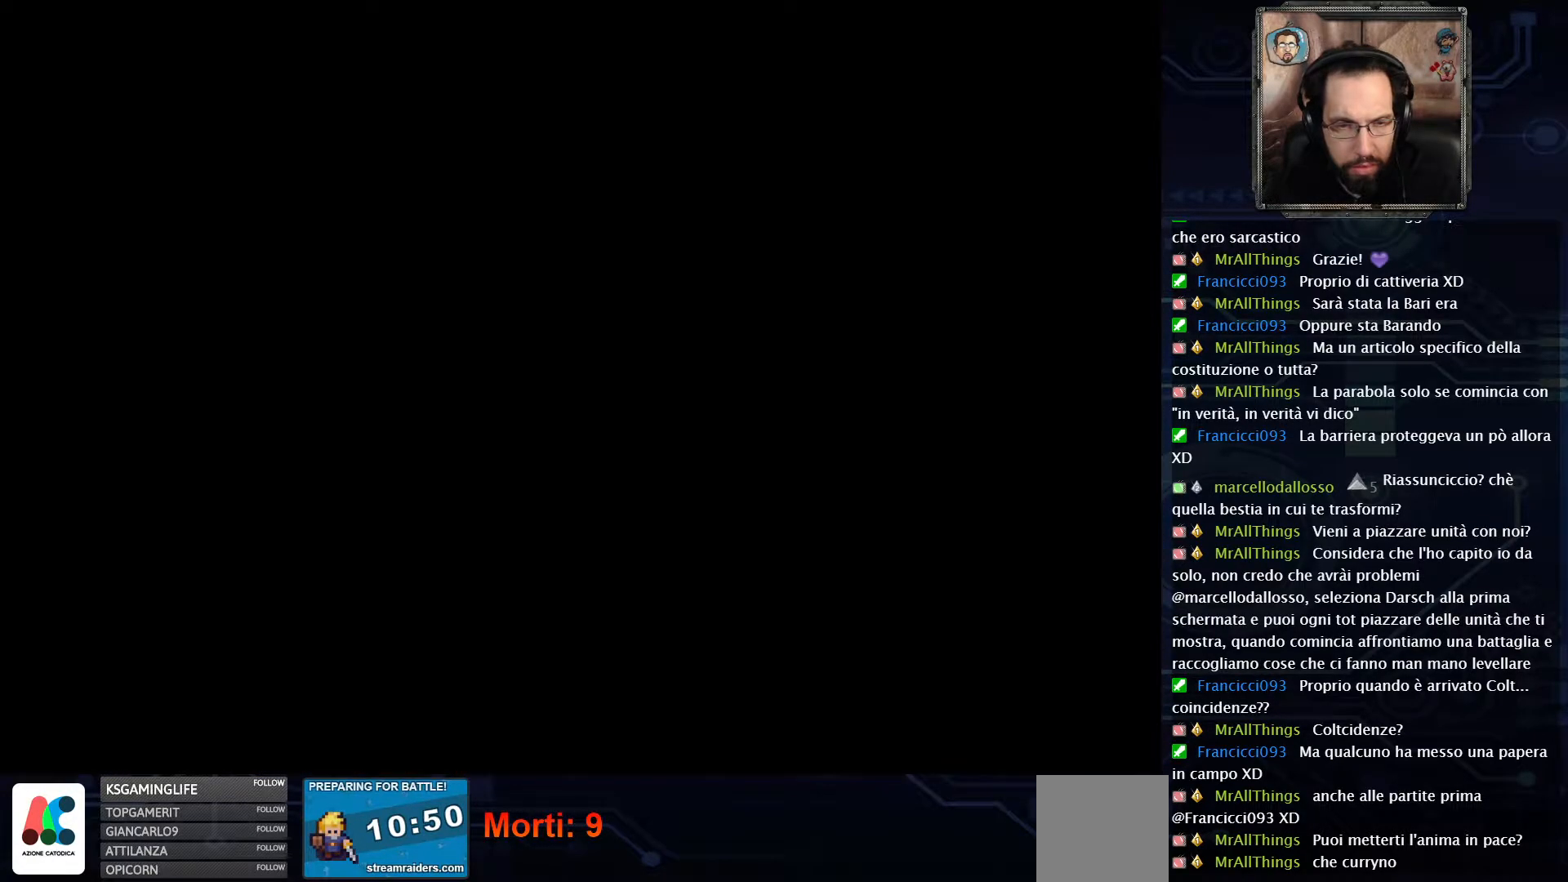
{"dt_ms": 500, "buttons": [], "left_stick": "center", "right_stick": "center", "events": [[67, "SELECT", "up"]]}
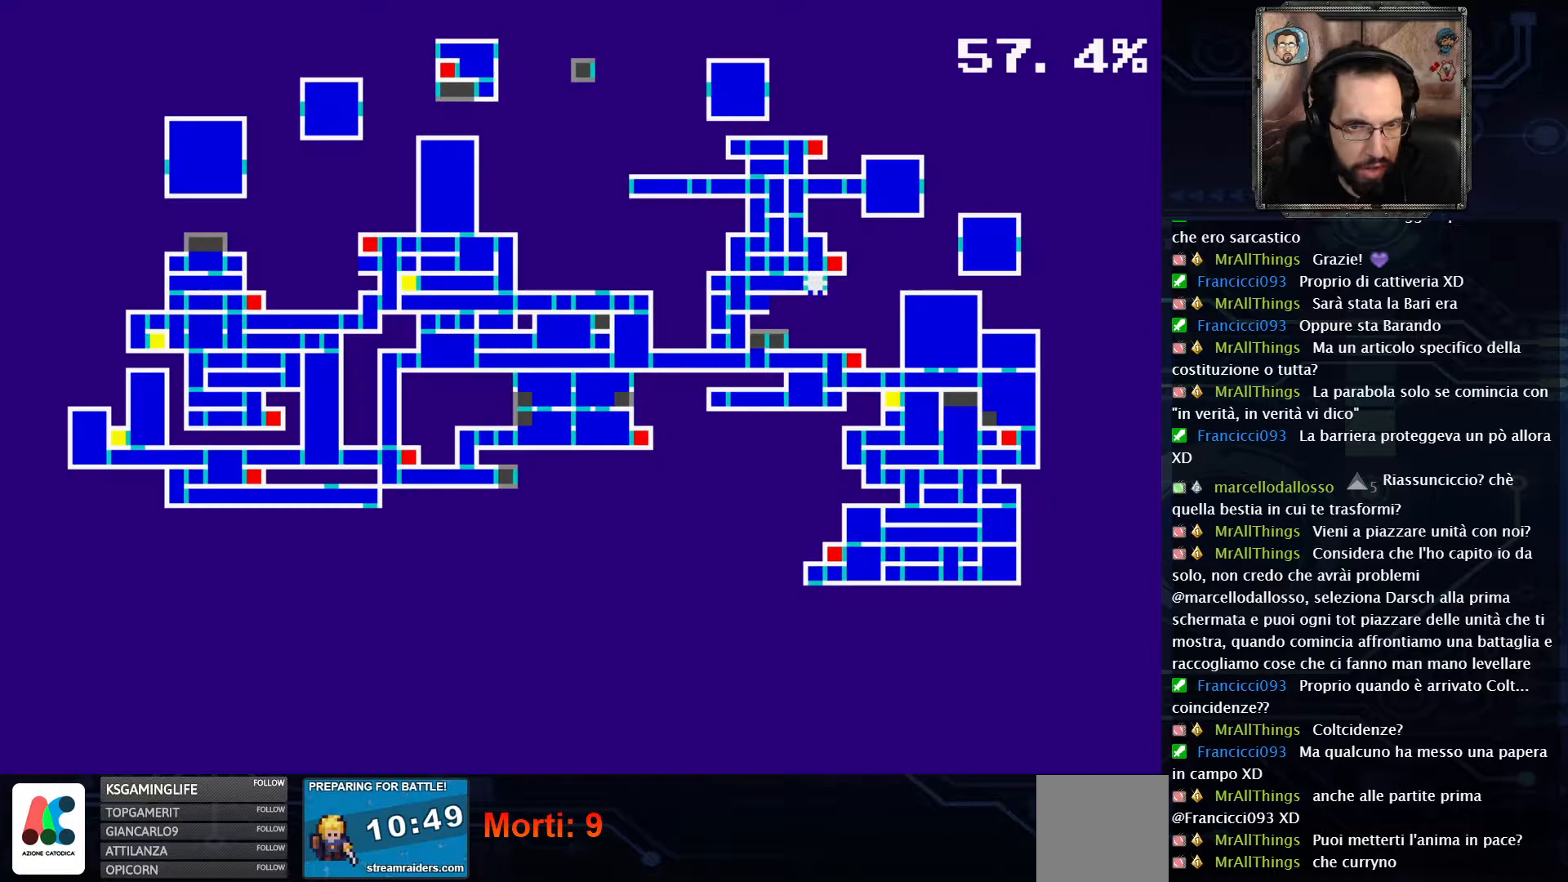
{"dt_ms": 500, "buttons": [], "left_stick": "center", "right_stick": "center", "events": []}
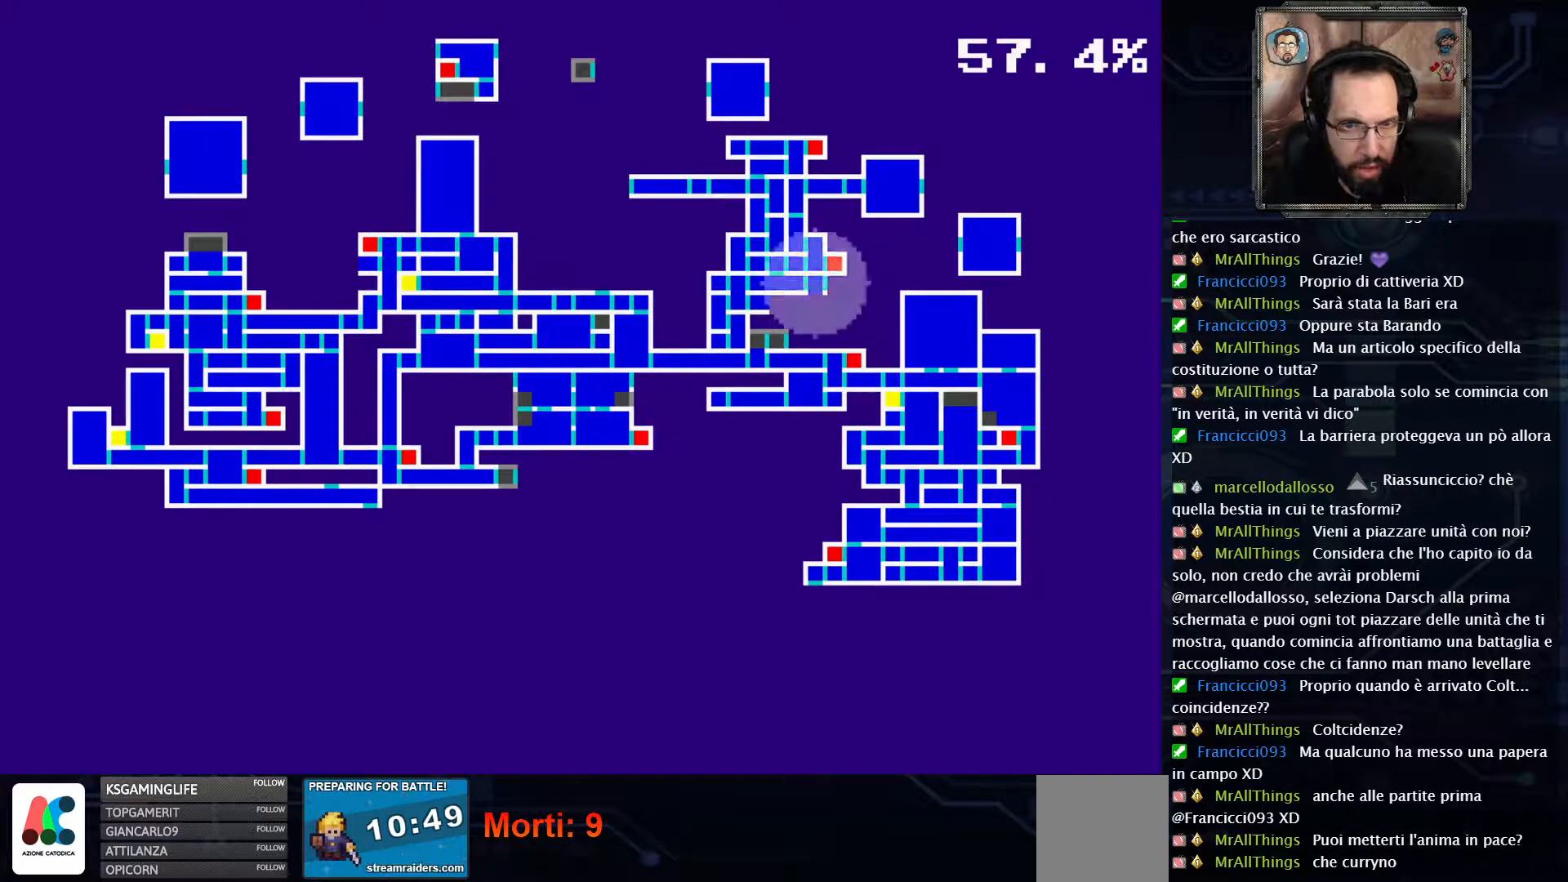
{"dt_ms": 500, "buttons": [], "left_stick": "center", "right_stick": "center", "events": []}
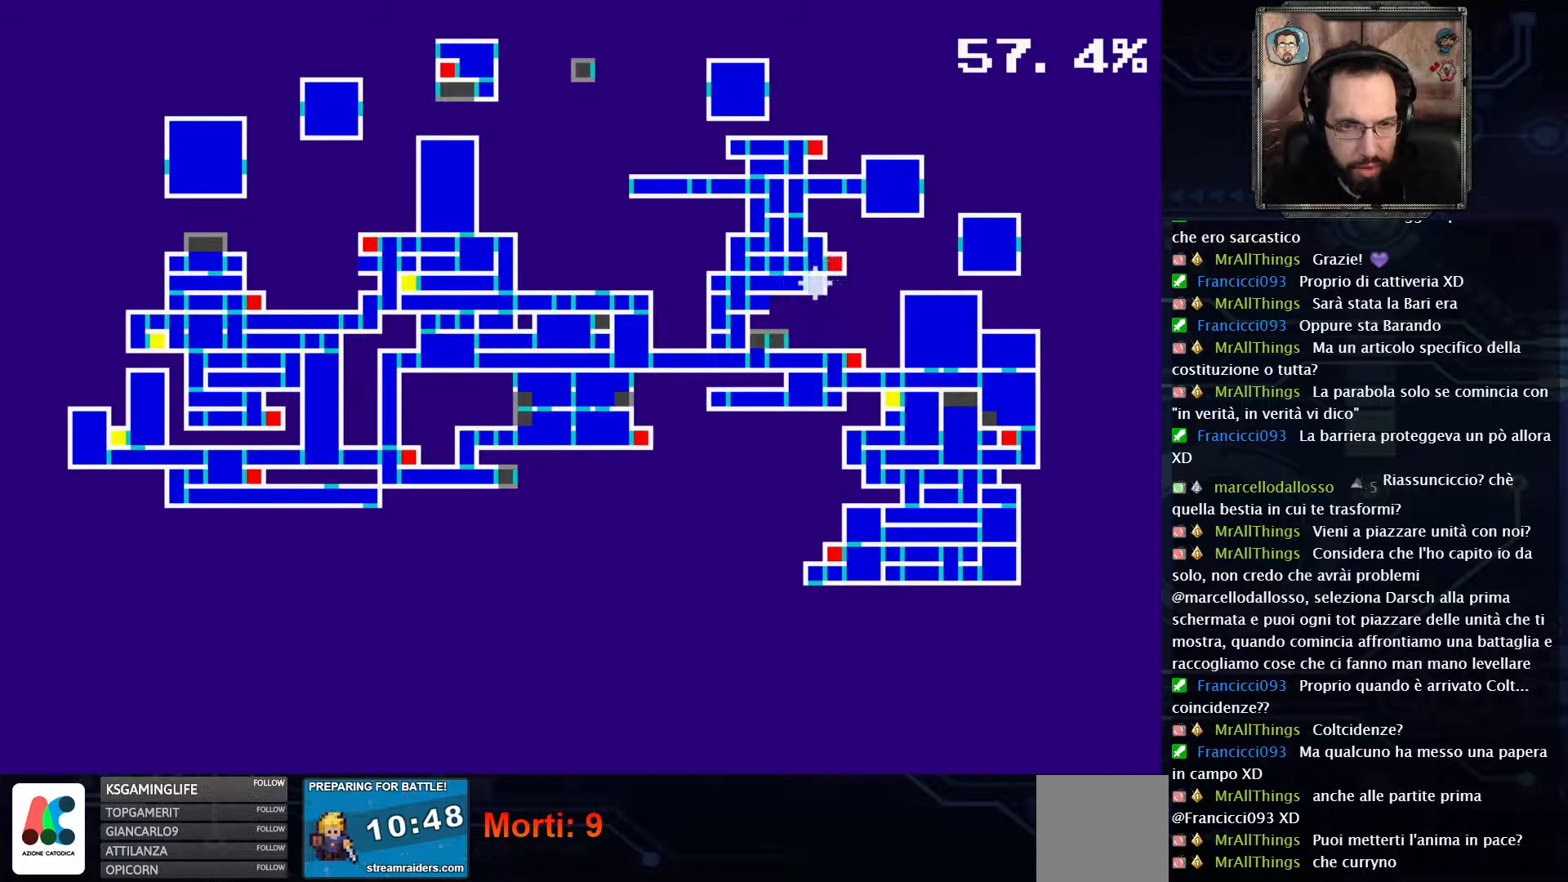
{"dt_ms": 500, "buttons": [], "left_stick": "center", "right_stick": "center", "events": []}
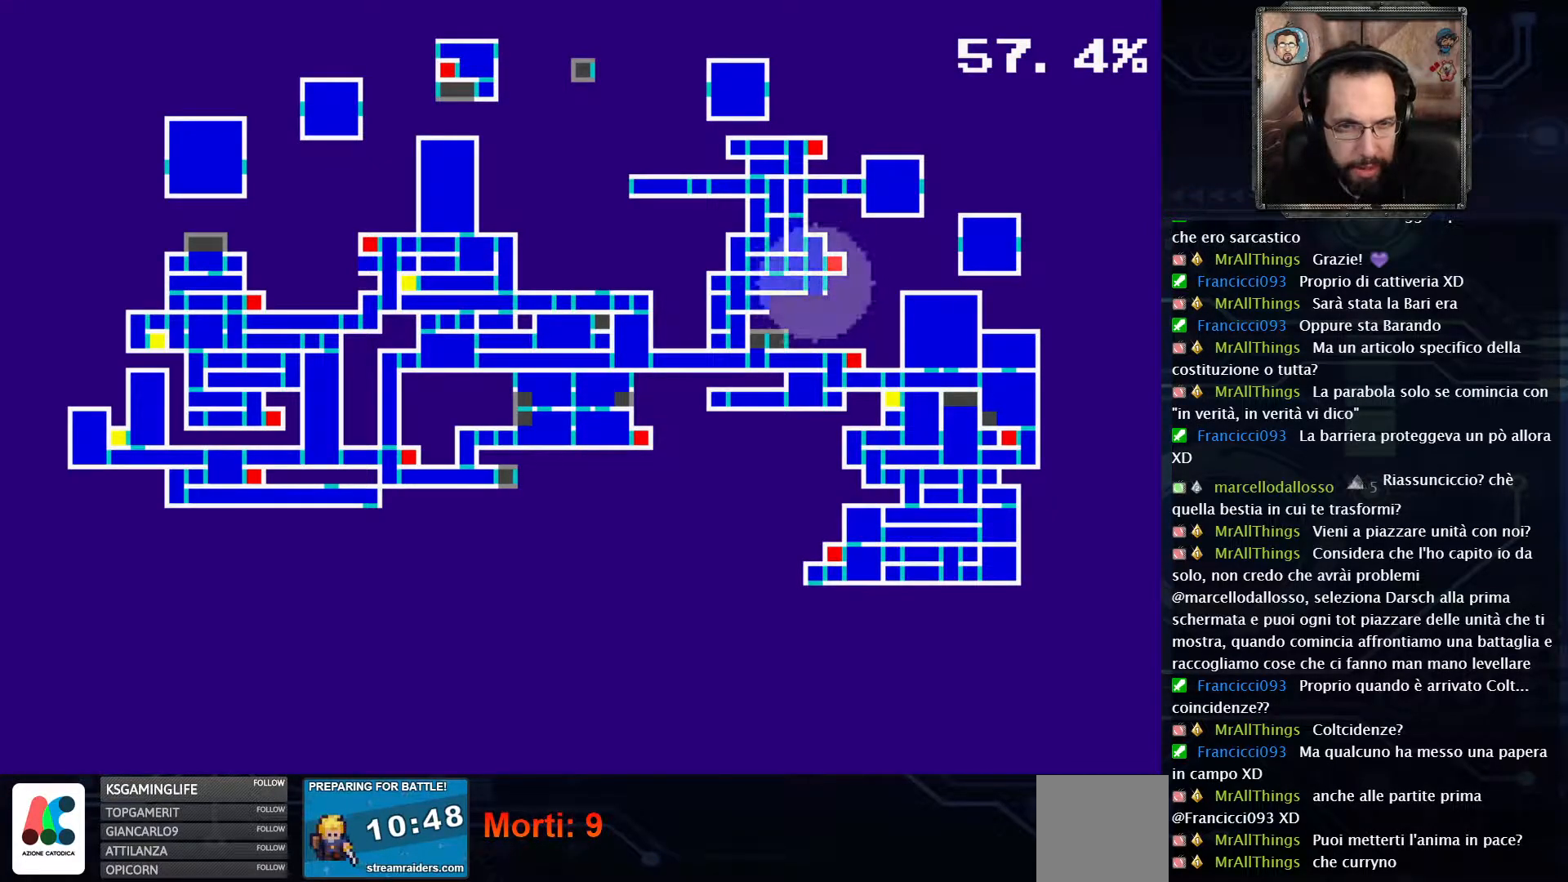
{"dt_ms": 500, "buttons": [], "left_stick": "center", "right_stick": "center", "events": []}
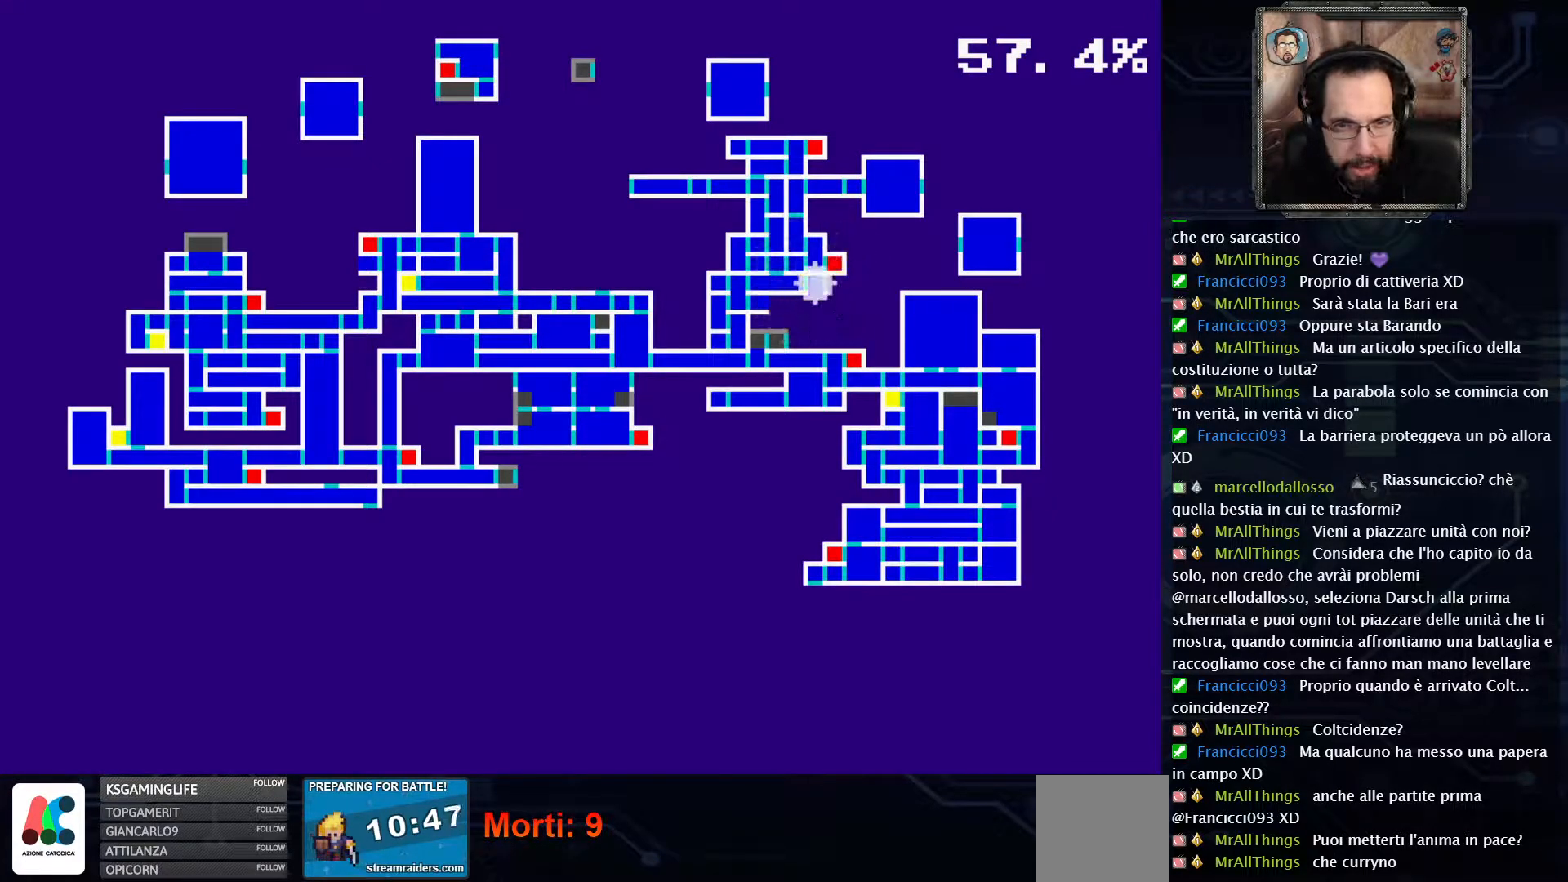
{"dt_ms": 500, "buttons": [], "left_stick": "center", "right_stick": "center", "events": []}
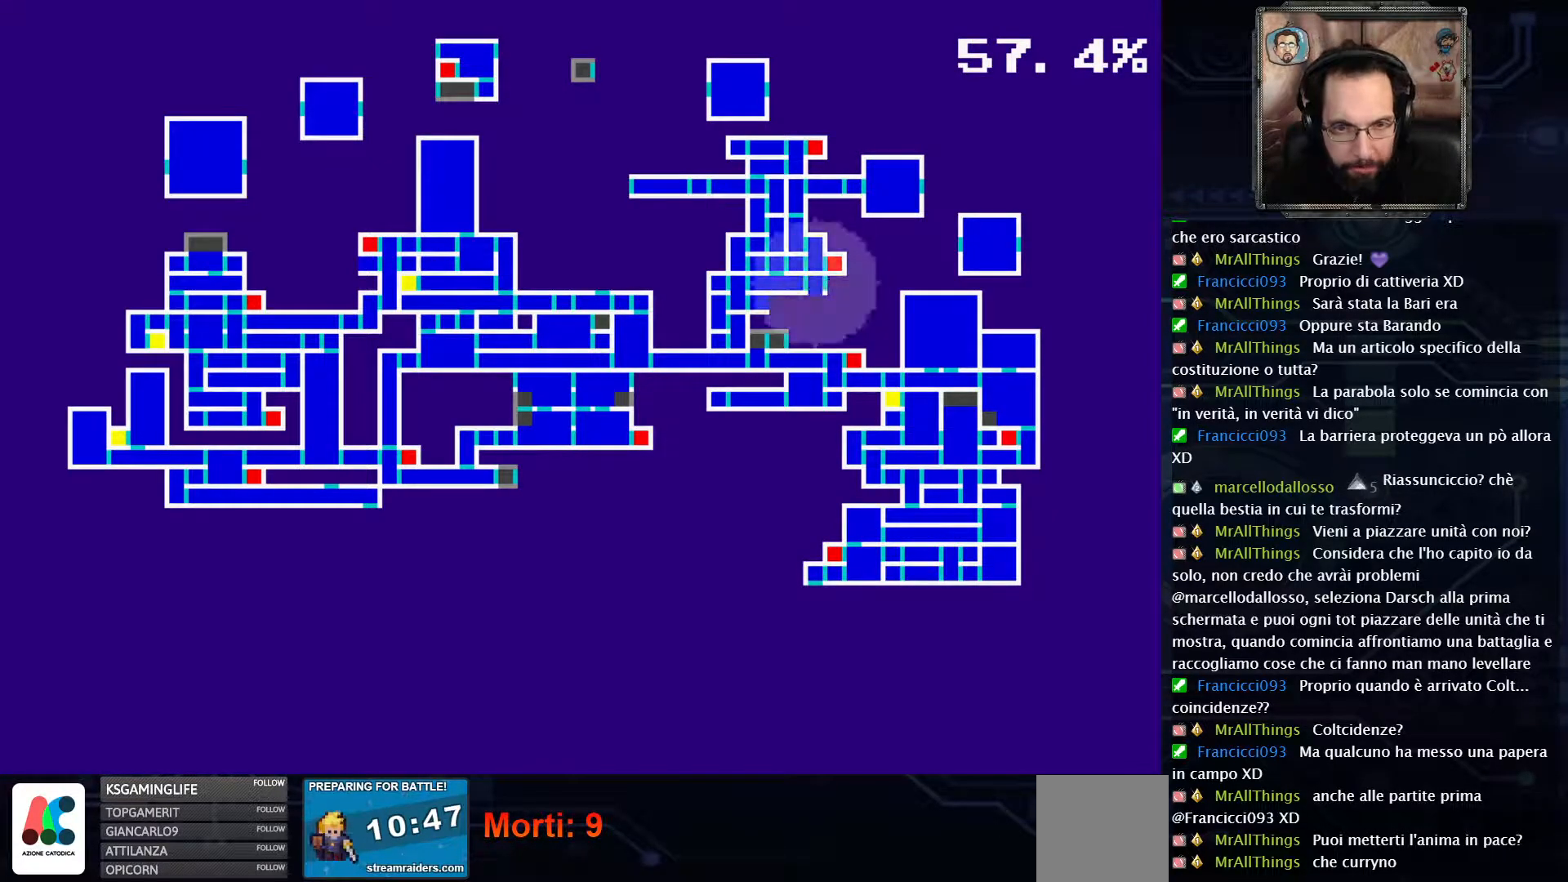
{"dt_ms": 500, "buttons": [], "left_stick": "center", "right_stick": "center", "events": []}
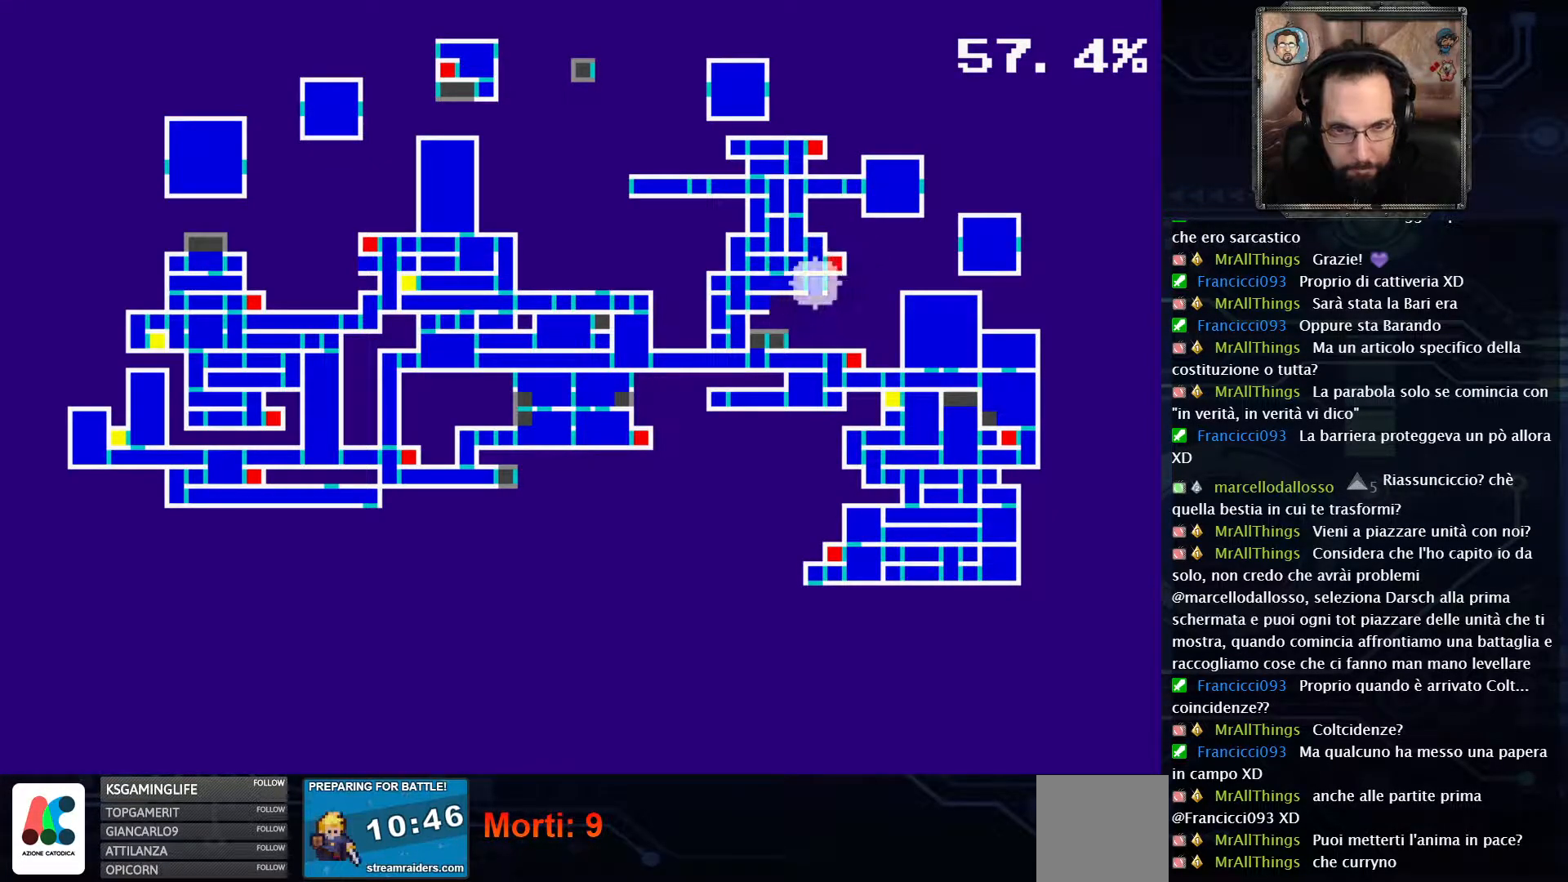
{"dt_ms": 500, "buttons": [], "left_stick": "center", "right_stick": "center", "events": []}
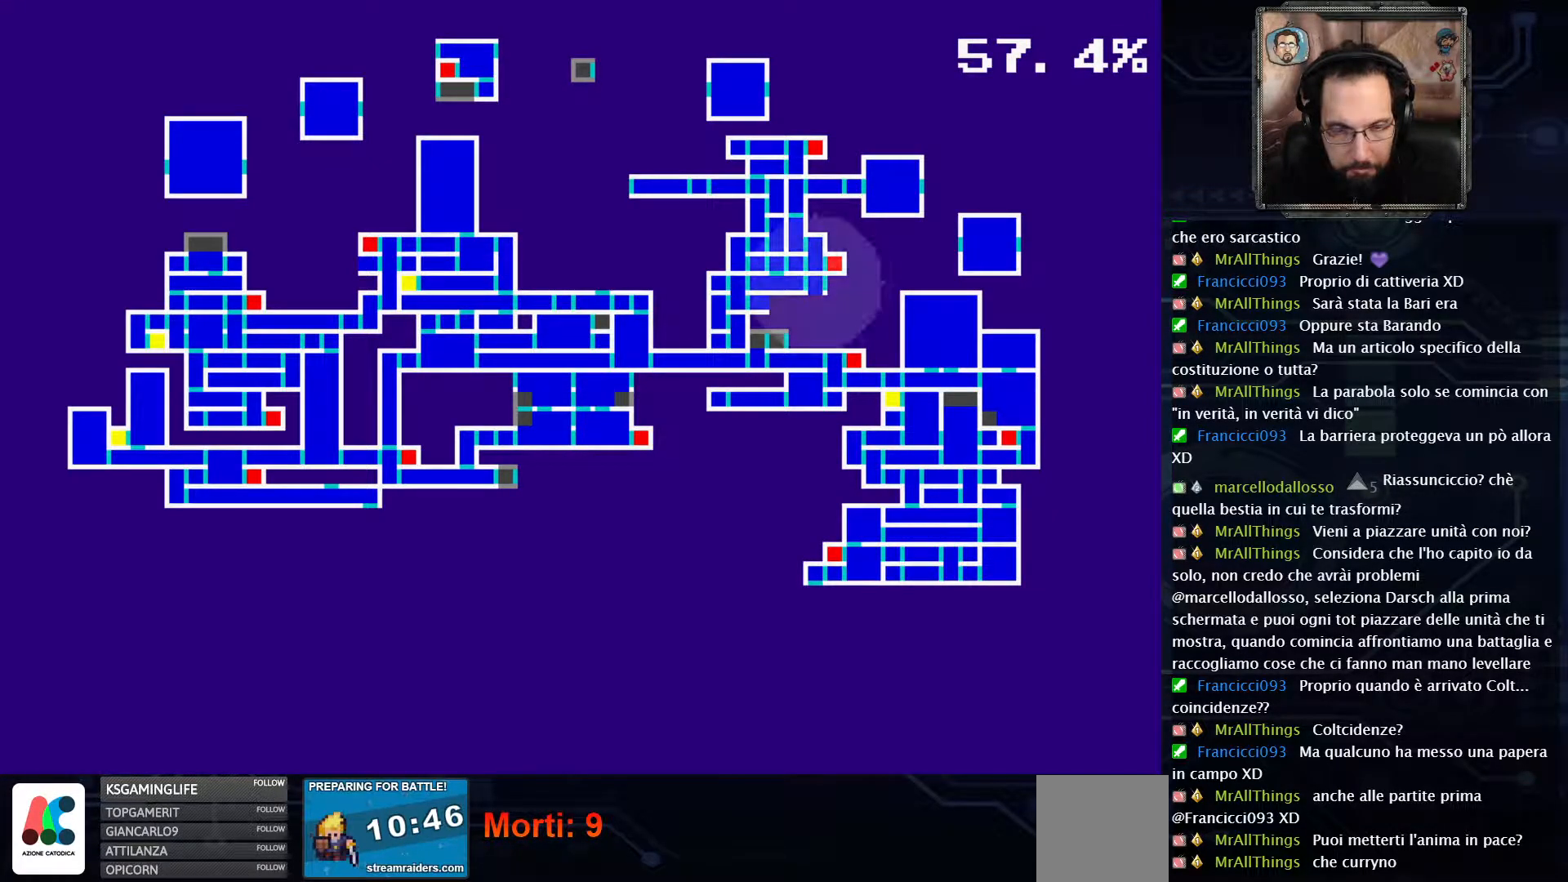
{"dt_ms": 500, "buttons": [], "left_stick": "center", "right_stick": "center", "events": []}
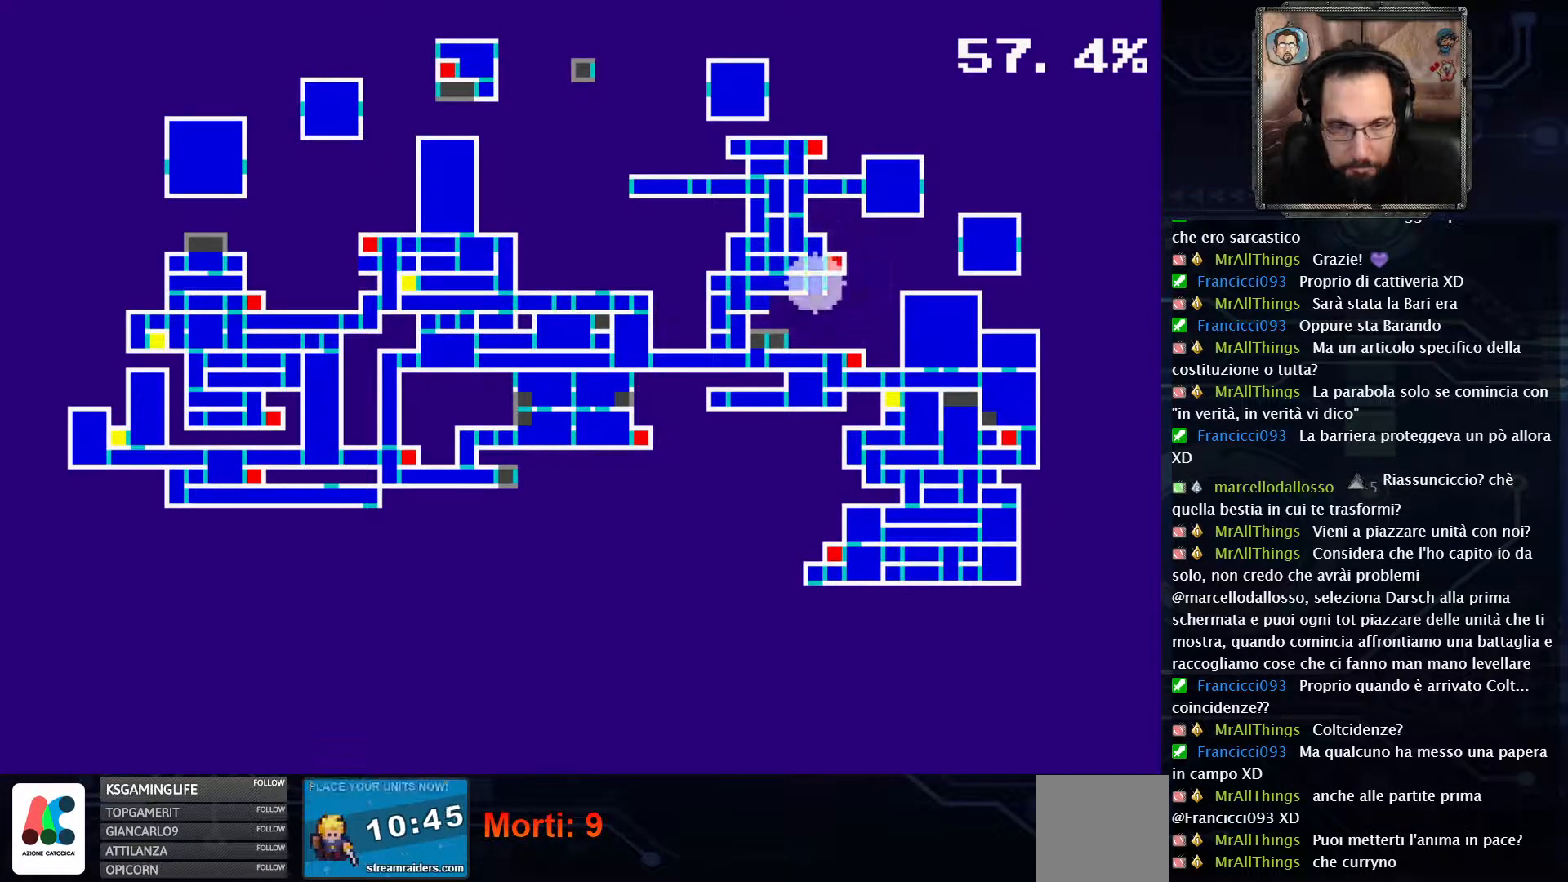
{"dt_ms": 500, "buttons": [], "left_stick": "center", "right_stick": "center", "events": [[50, "SELECT", "down"], [200, "SELECT", "up"]]}
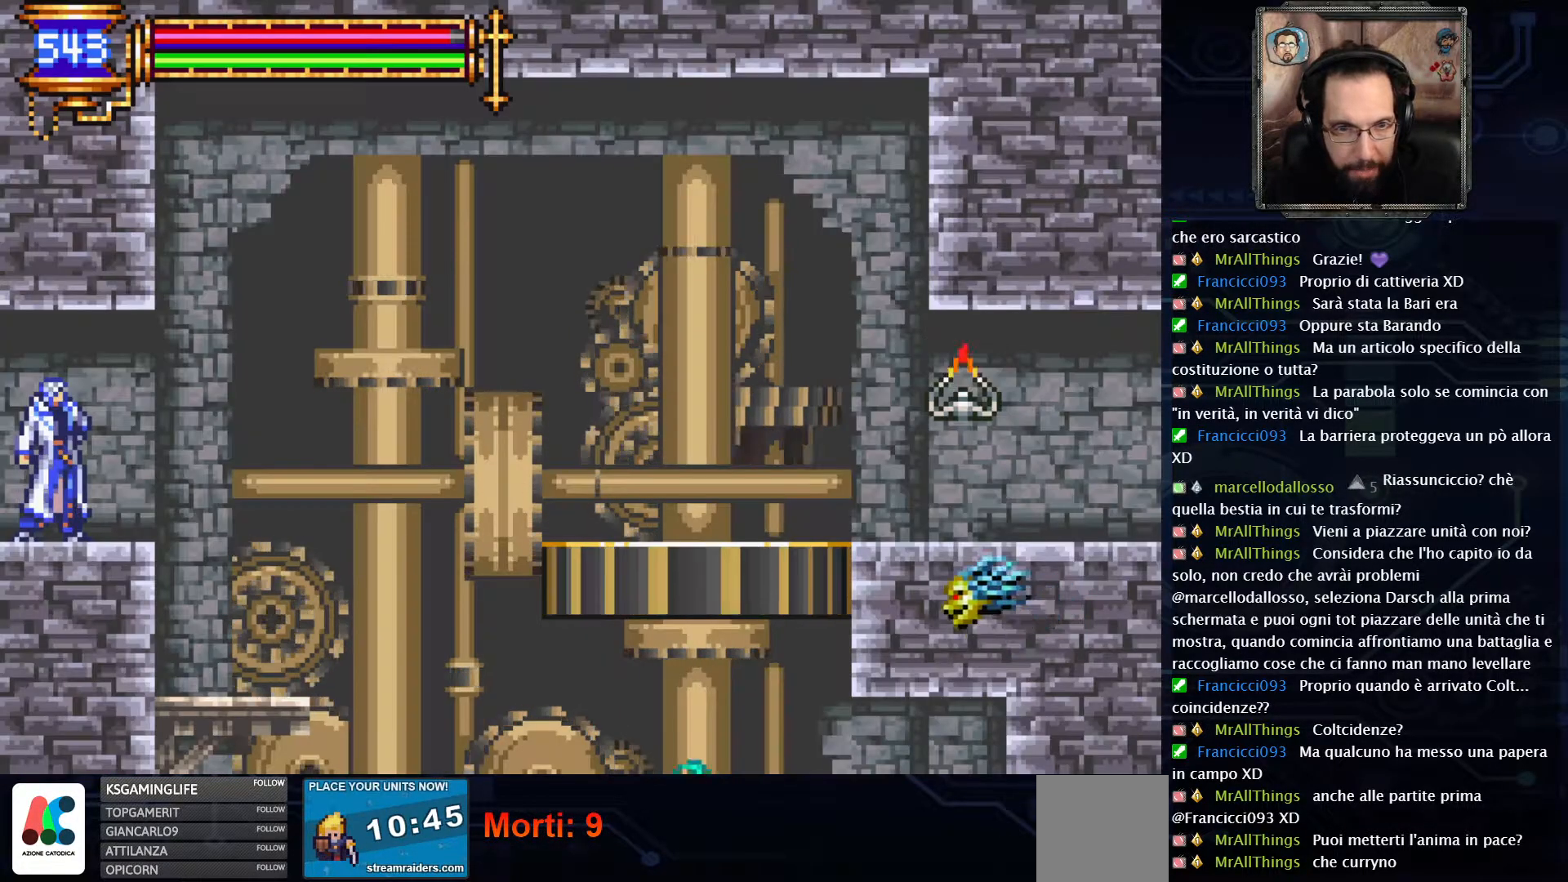
{"dt_ms": 1000, "buttons": ["A", "DPAD_LEFT"], "left_stick": "center", "right_stick": "center"}
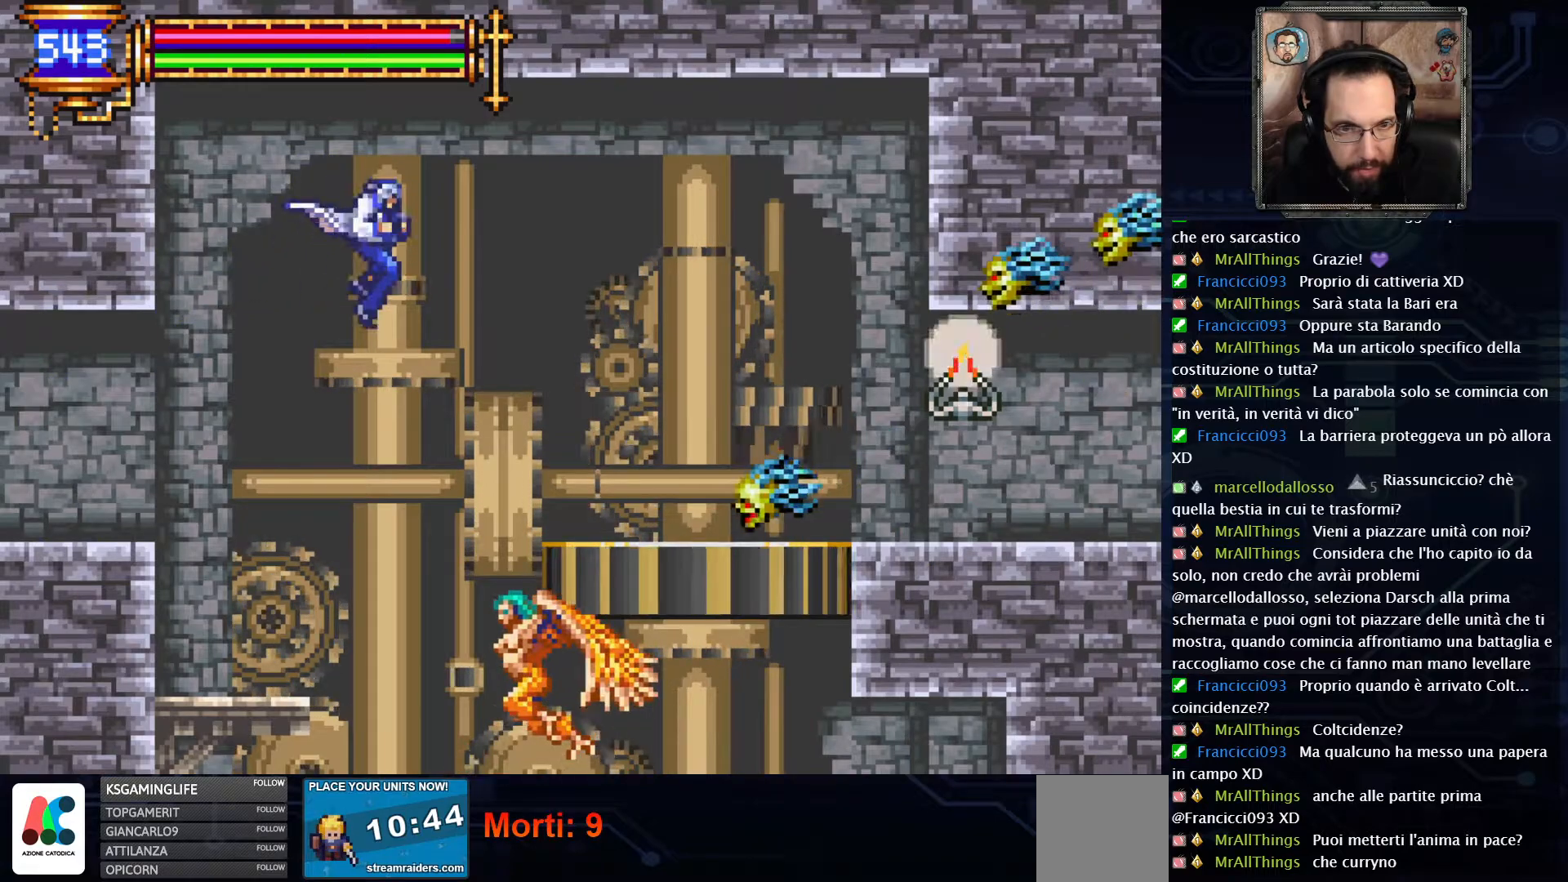
{"dt_ms": 500, "buttons": ["DPAD_LEFT"], "left_stick": "center", "right_stick": "center", "events": [[183, "A", "up"]]}
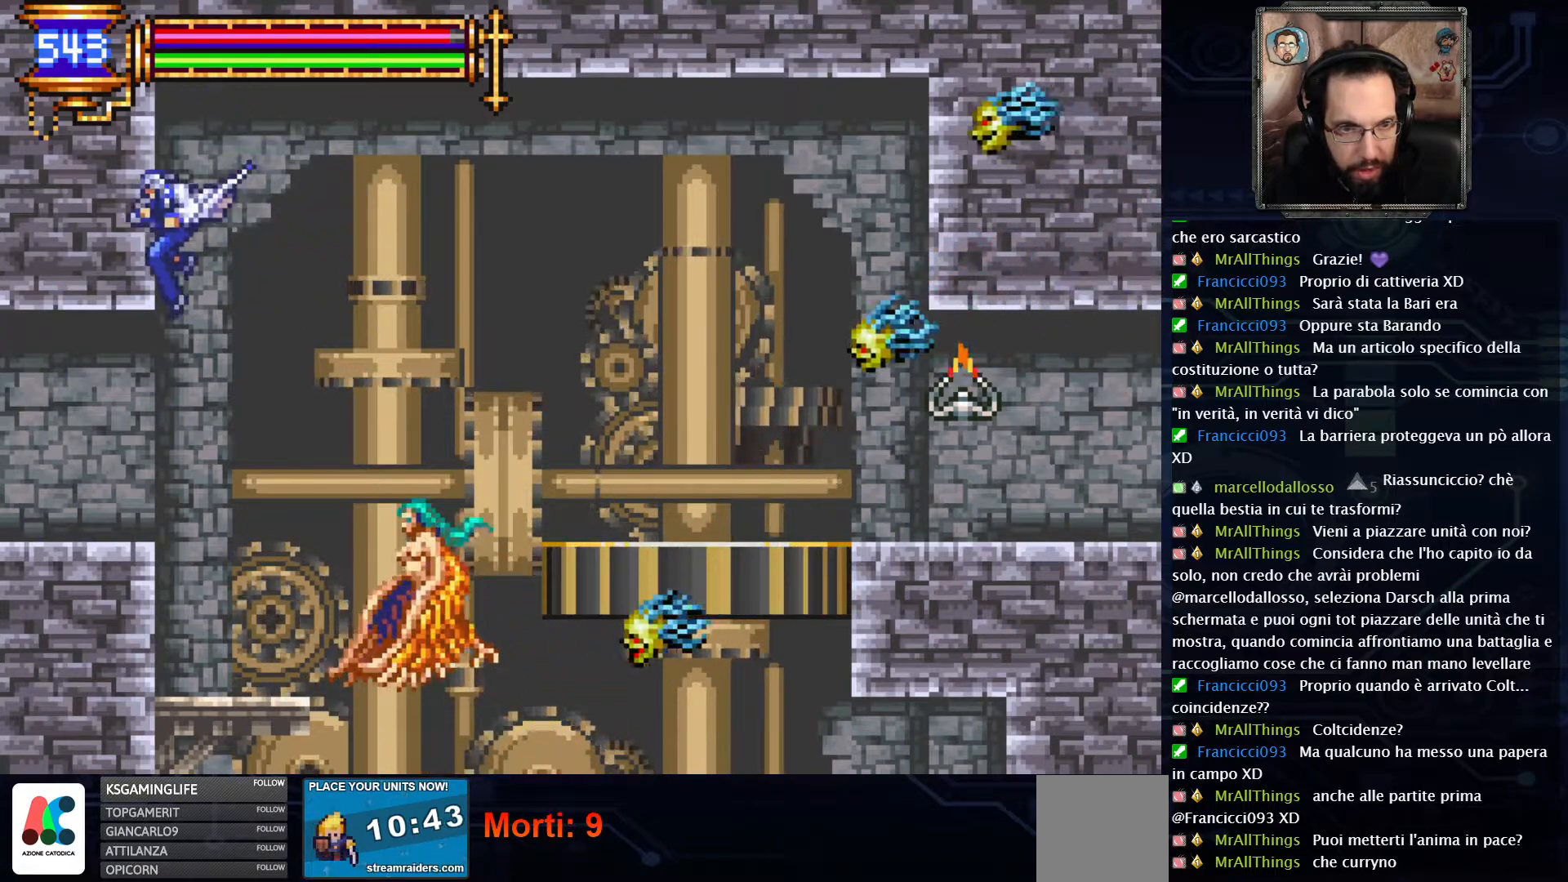
{"dt_ms": 500, "buttons": ["DPAD_LEFT"], "left_stick": "center", "right_stick": "center", "events": []}